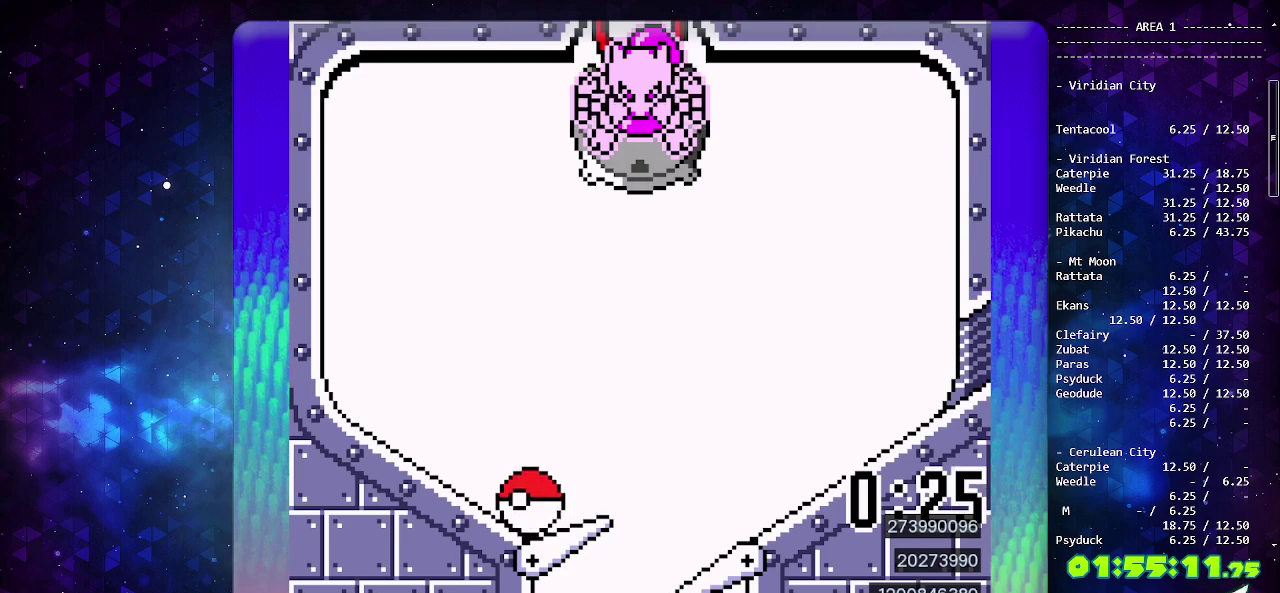
Gameplay with a controller (PlayStation layout); each line is a JSON object with the inputs held at the frame after it. "events" lists button and stick changes between this image and that frame as [ms after this image, input, new state], when the widget could be followed in between. Not read: L2 L3 R2 R3.
{"buttons": ["DPAD_LEFT"], "events": []}
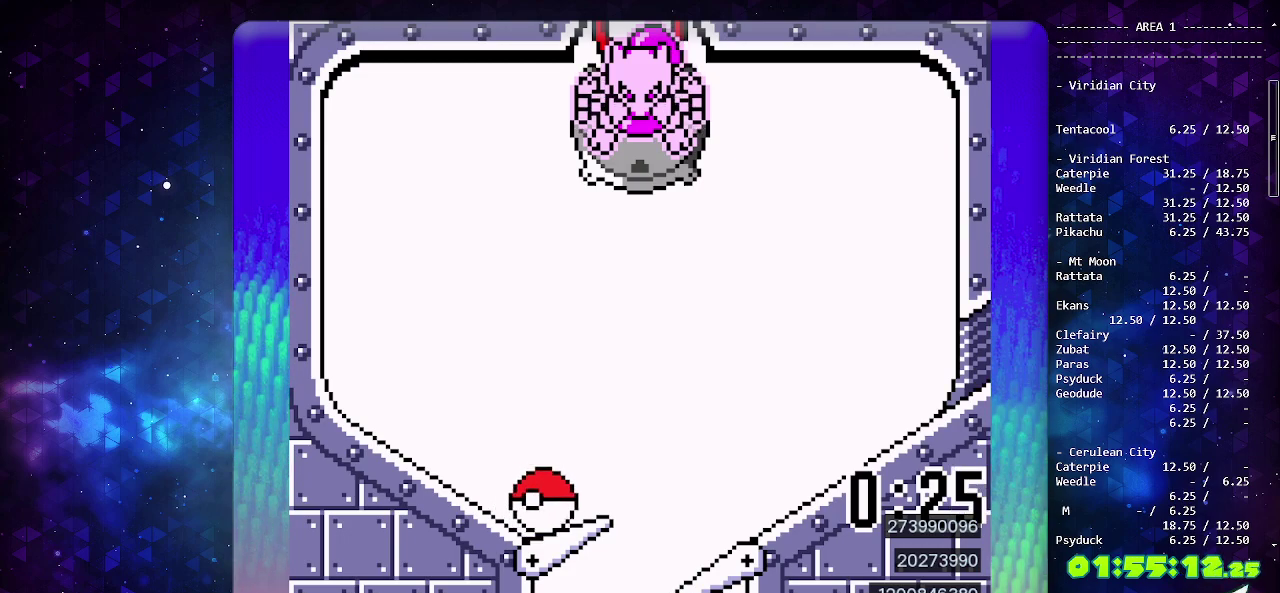
{"buttons": ["DPAD_LEFT"], "events": []}
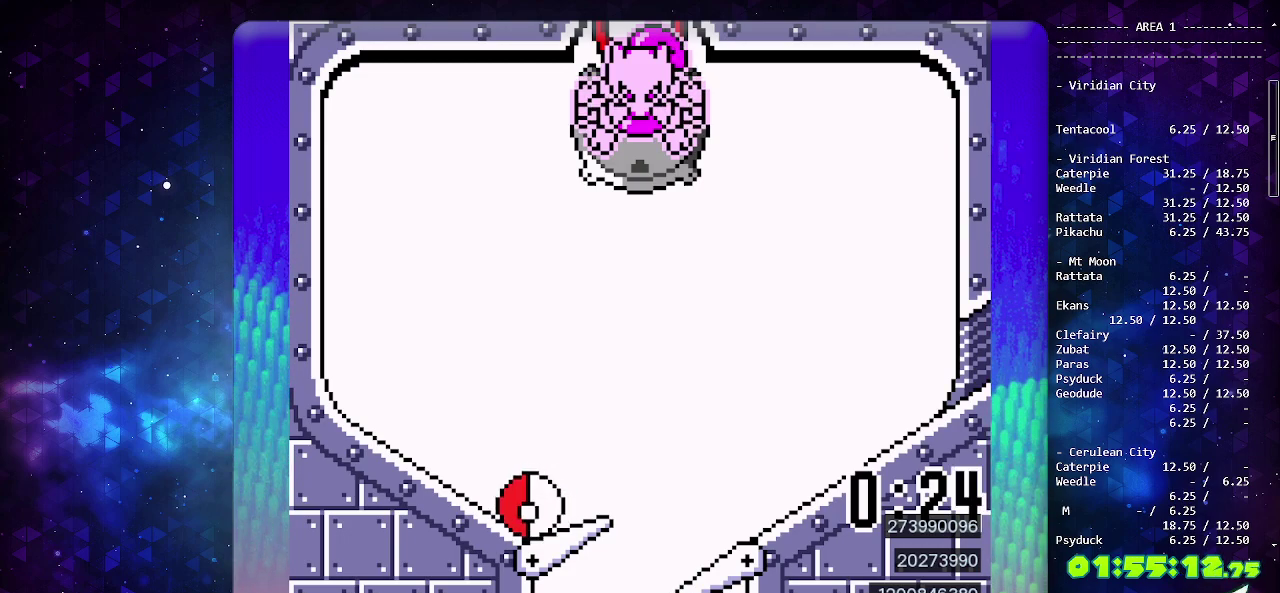
{"buttons": ["DPAD_LEFT"], "events": []}
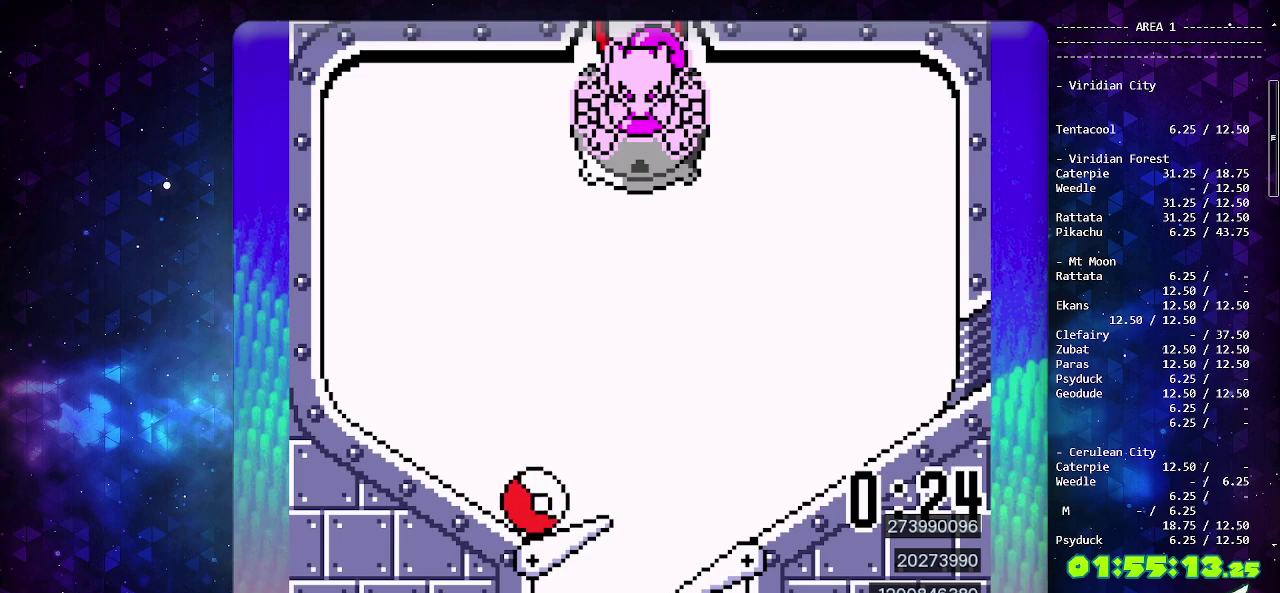
{"buttons": ["DPAD_LEFT"], "events": []}
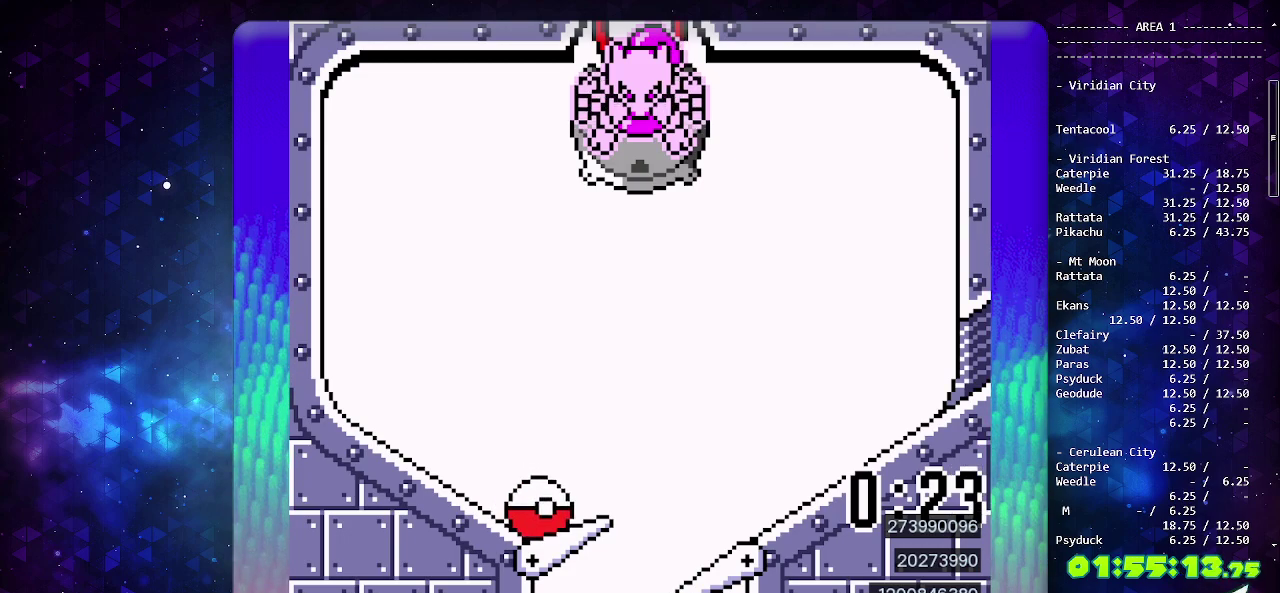
{"buttons": ["DPAD_LEFT"], "events": []}
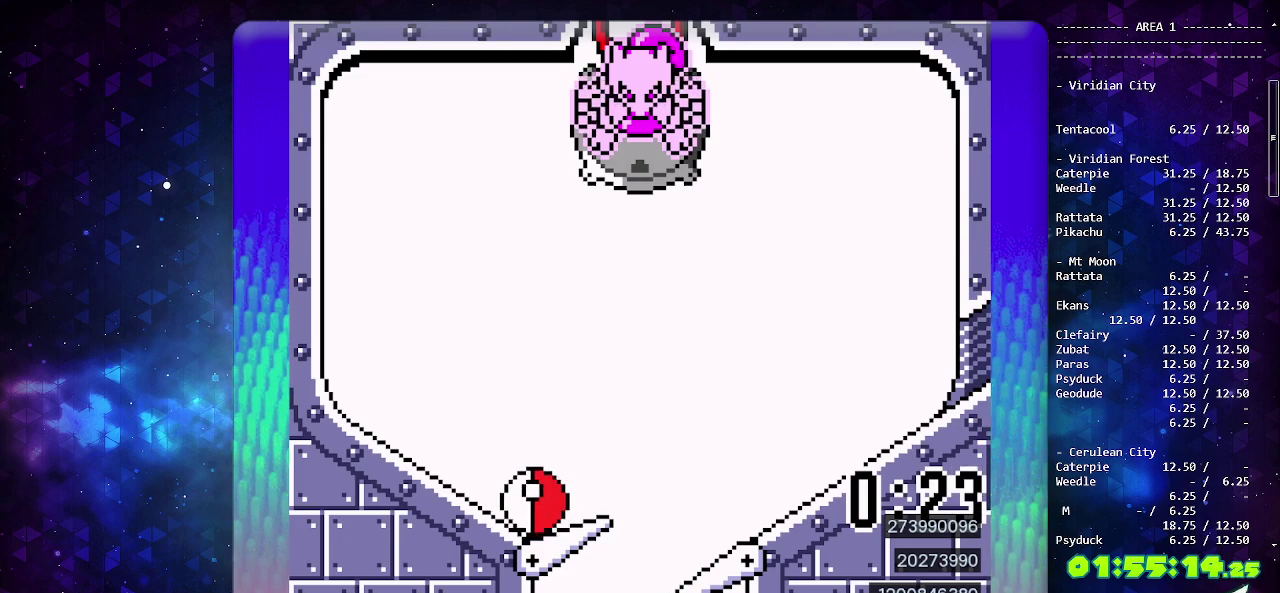
{"buttons": ["DPAD_LEFT"], "events": []}
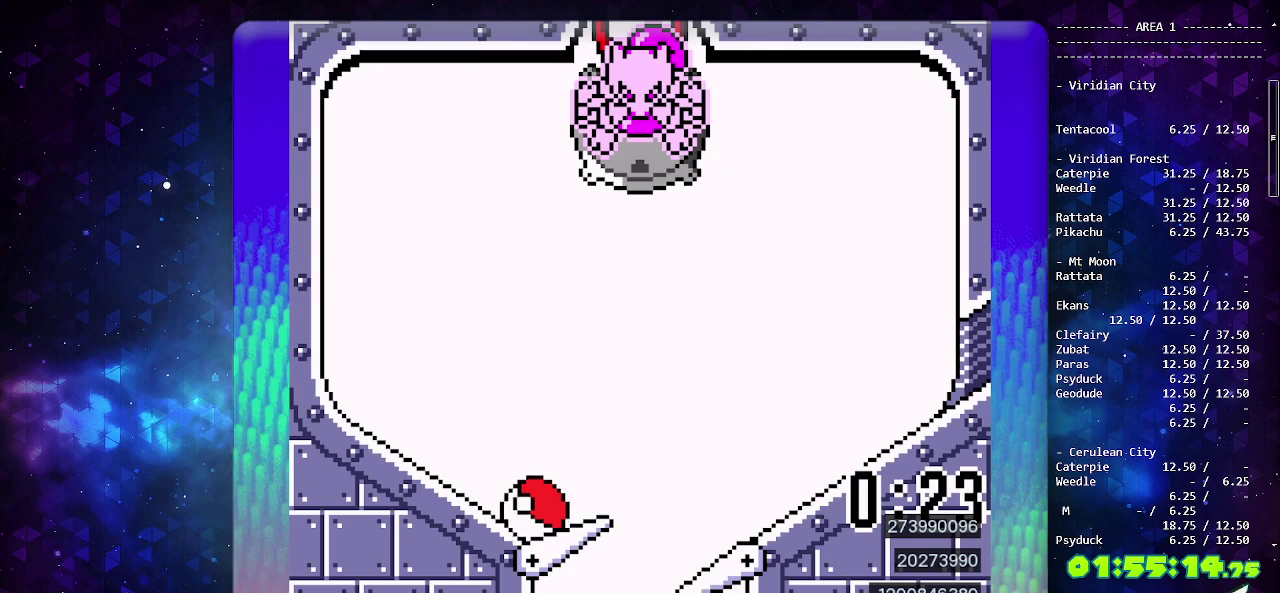
{"buttons": ["DPAD_LEFT"], "events": []}
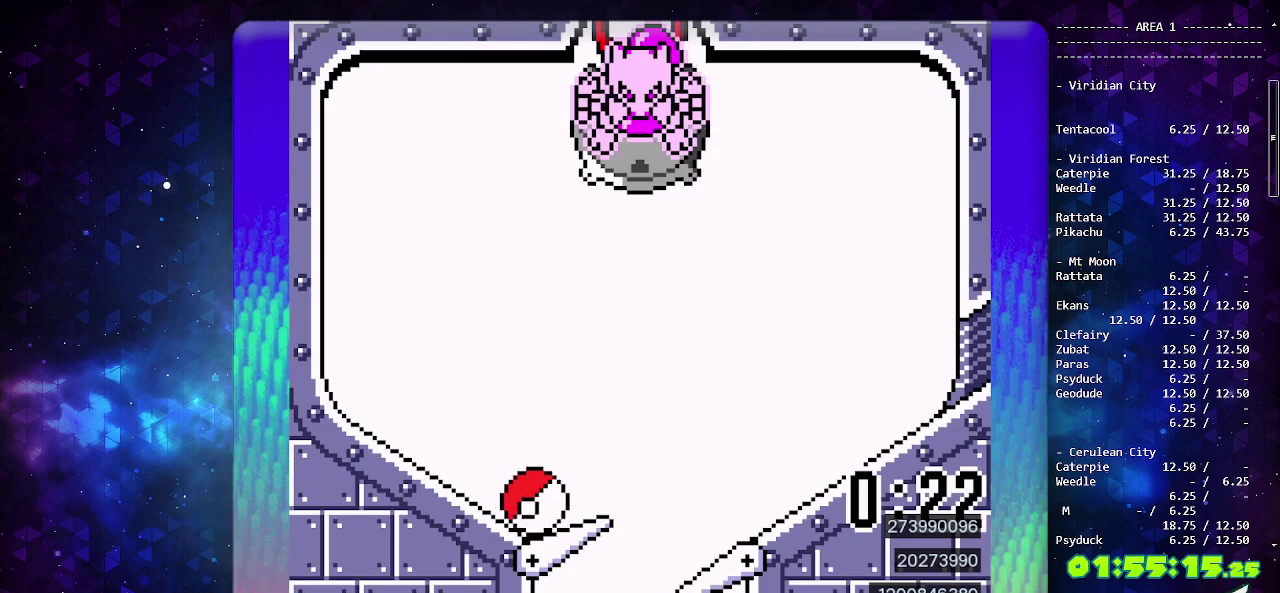
{"buttons": ["DPAD_LEFT"], "events": []}
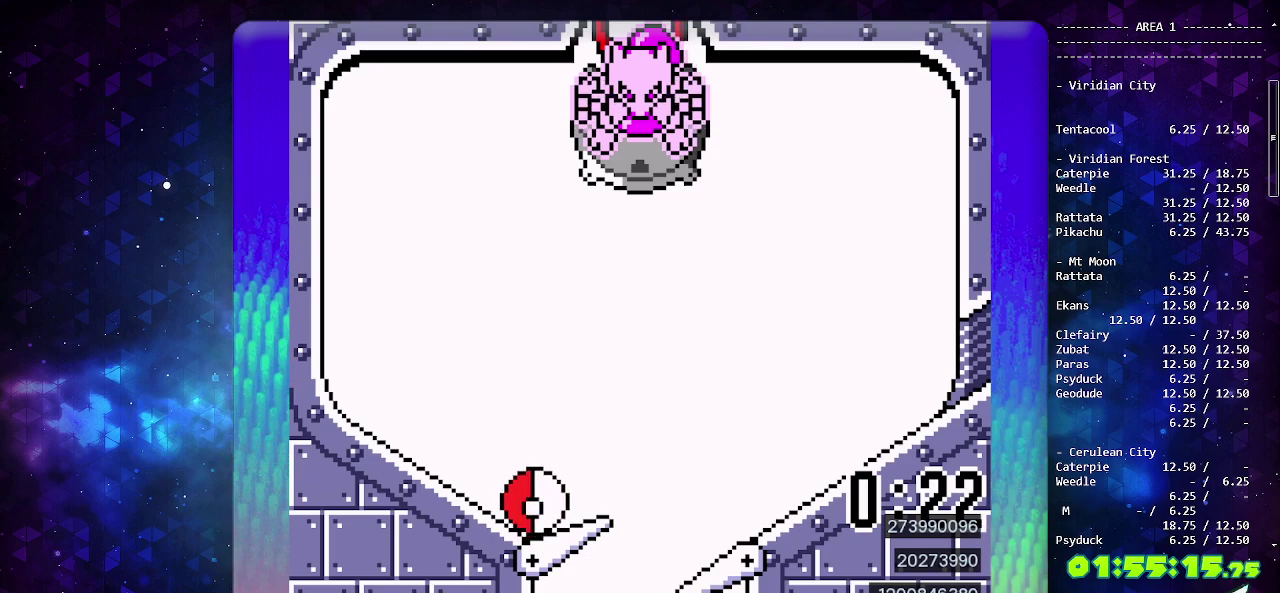
{"buttons": ["DPAD_LEFT"], "events": []}
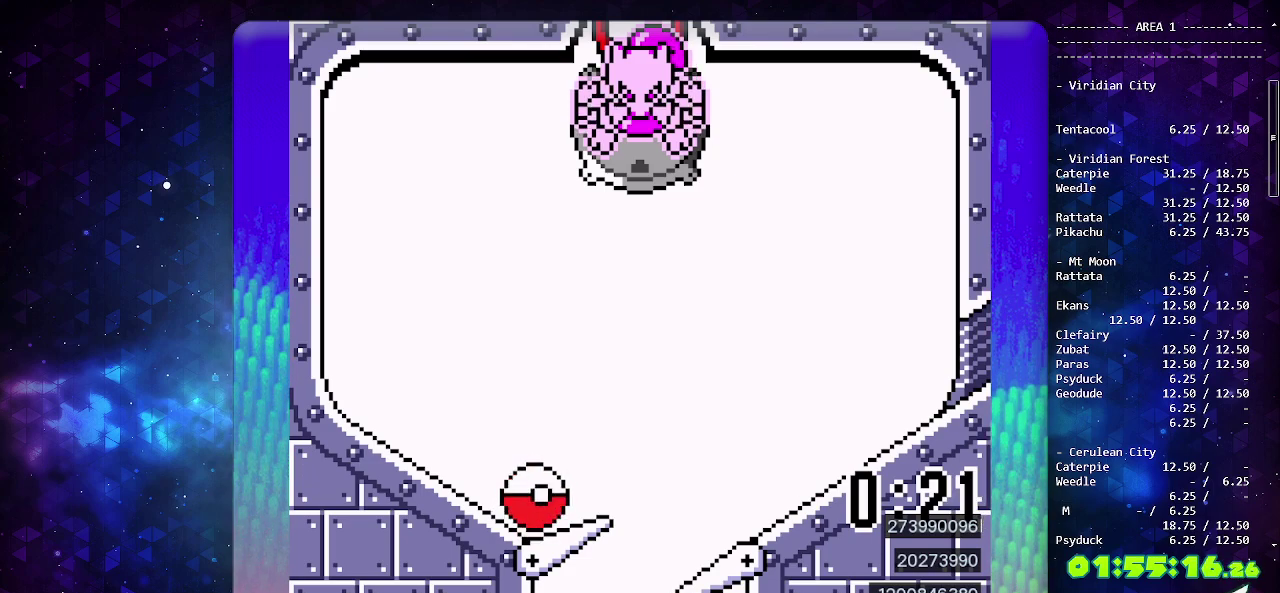
{"buttons": ["DPAD_LEFT"], "events": []}
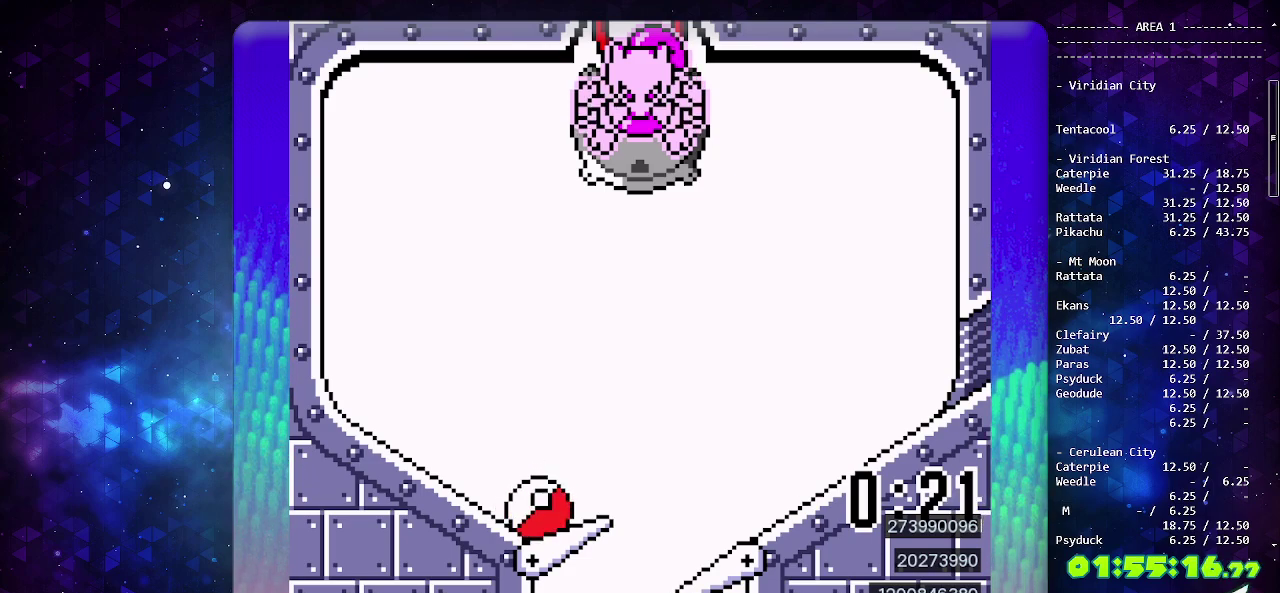
{"buttons": ["DPAD_LEFT"], "events": []}
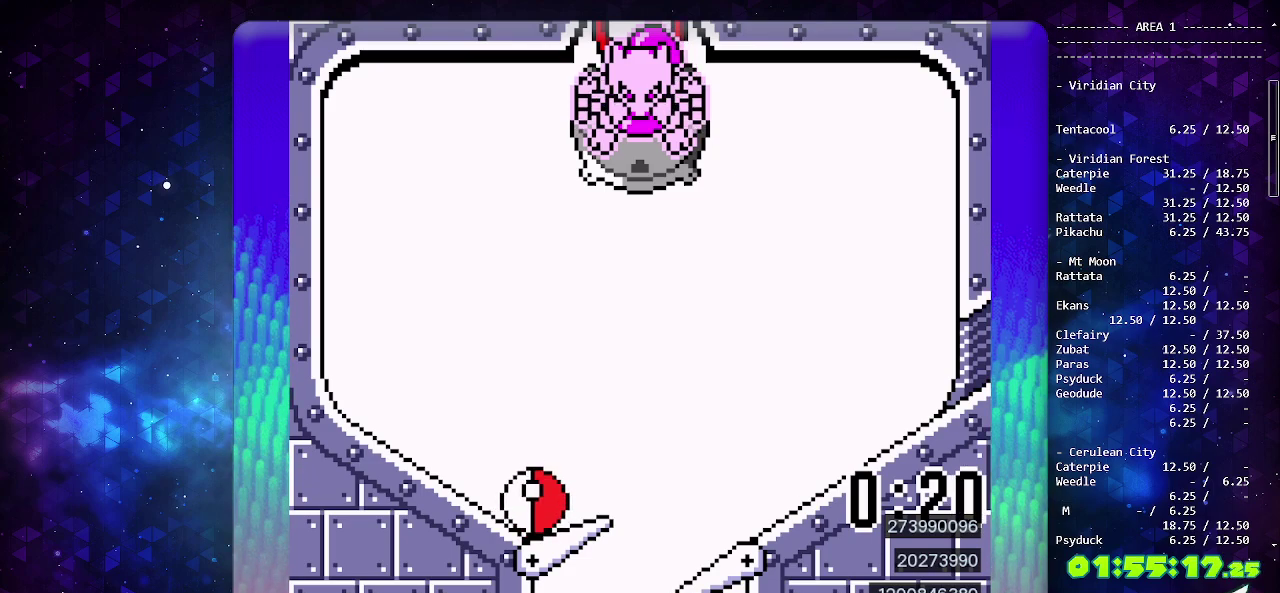
{"buttons": ["DPAD_LEFT"], "events": []}
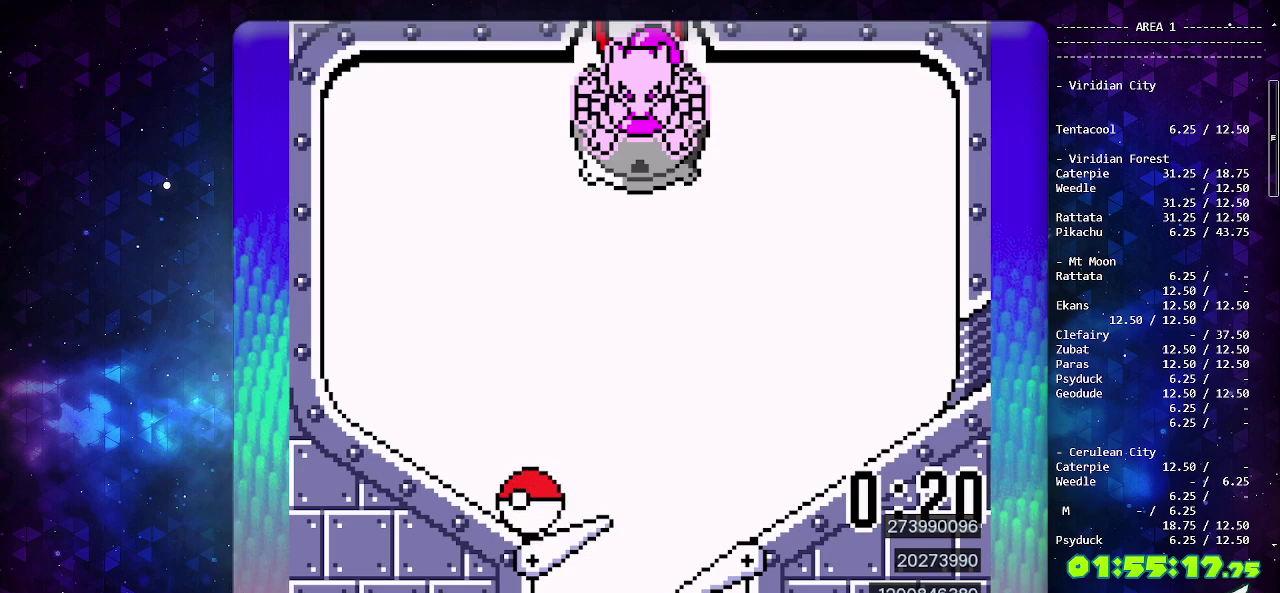
{"buttons": ["DPAD_LEFT"], "events": []}
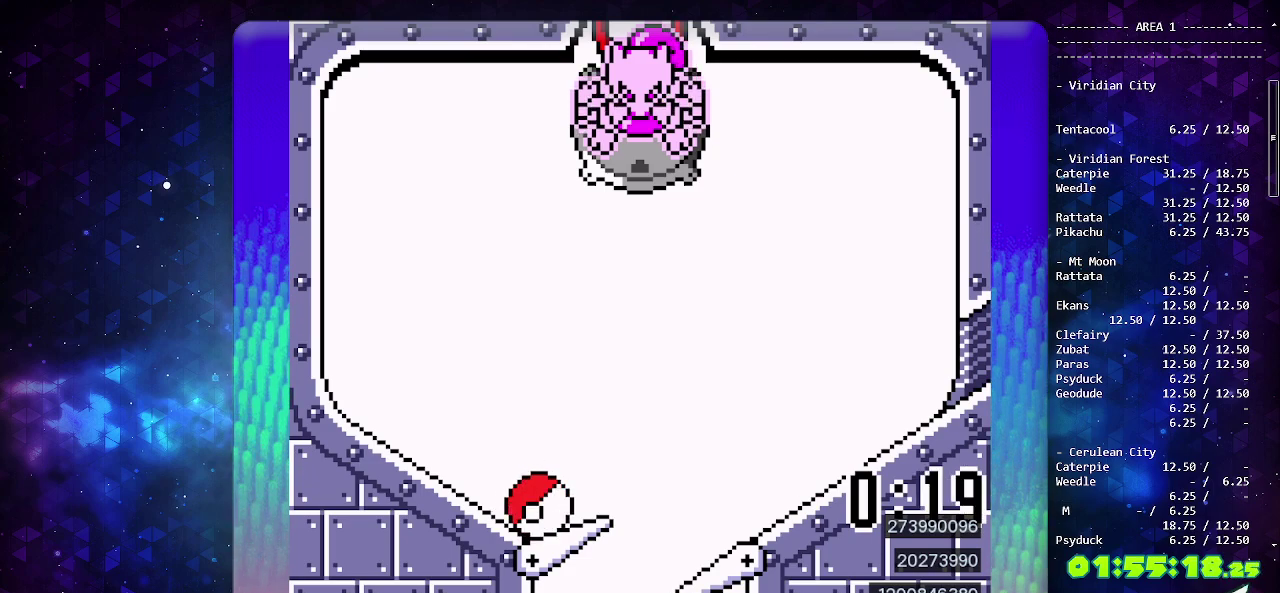
{"buttons": ["DPAD_LEFT"], "events": []}
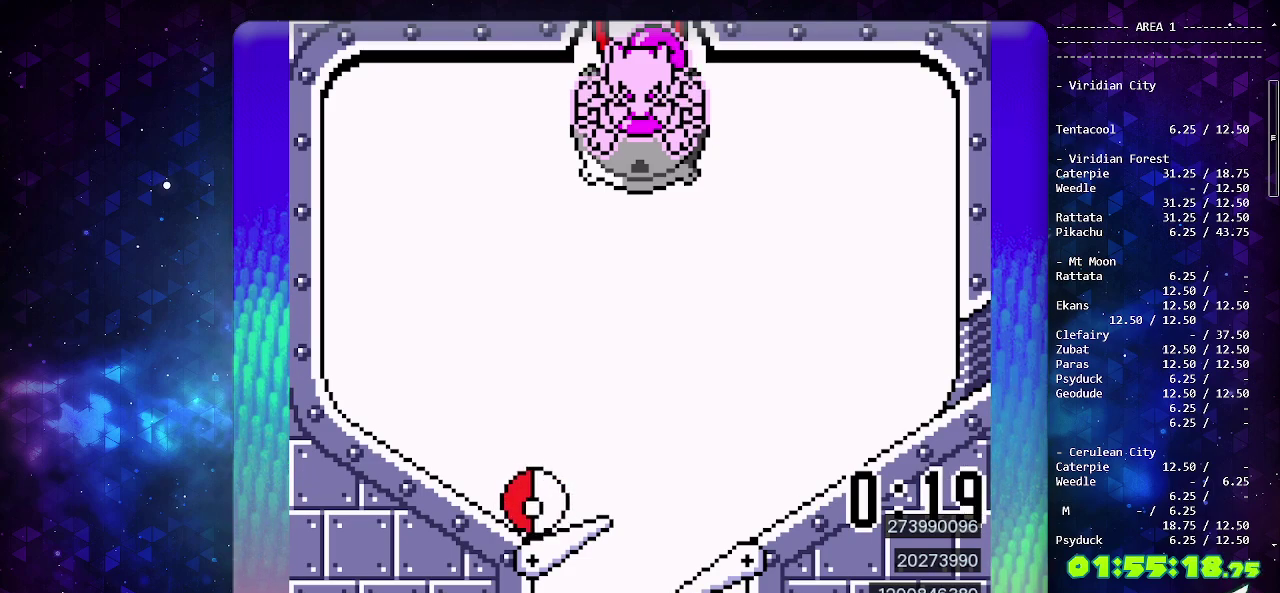
{"buttons": ["DPAD_LEFT"], "events": []}
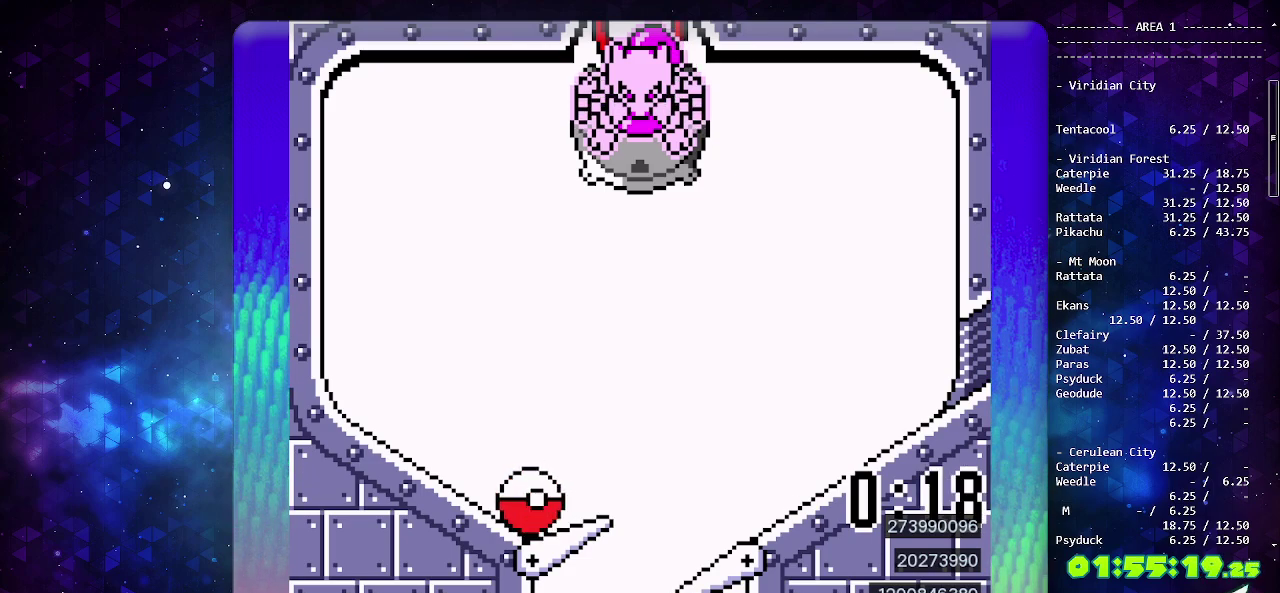
{"buttons": ["DPAD_LEFT"], "events": []}
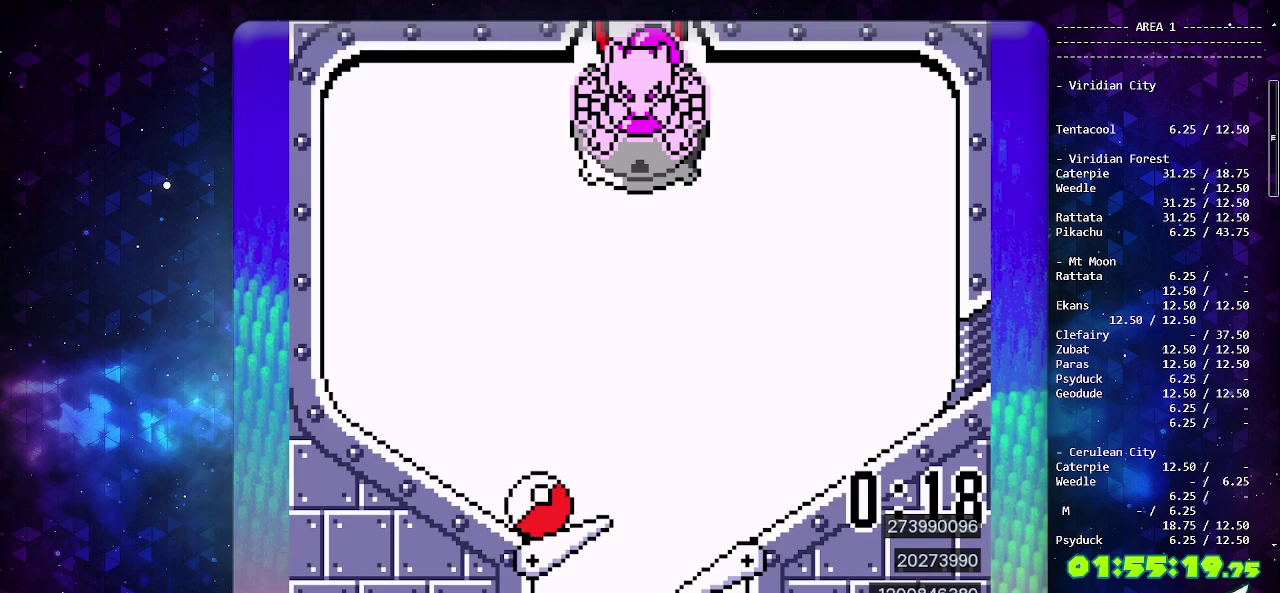
{"buttons": ["DPAD_LEFT"], "events": []}
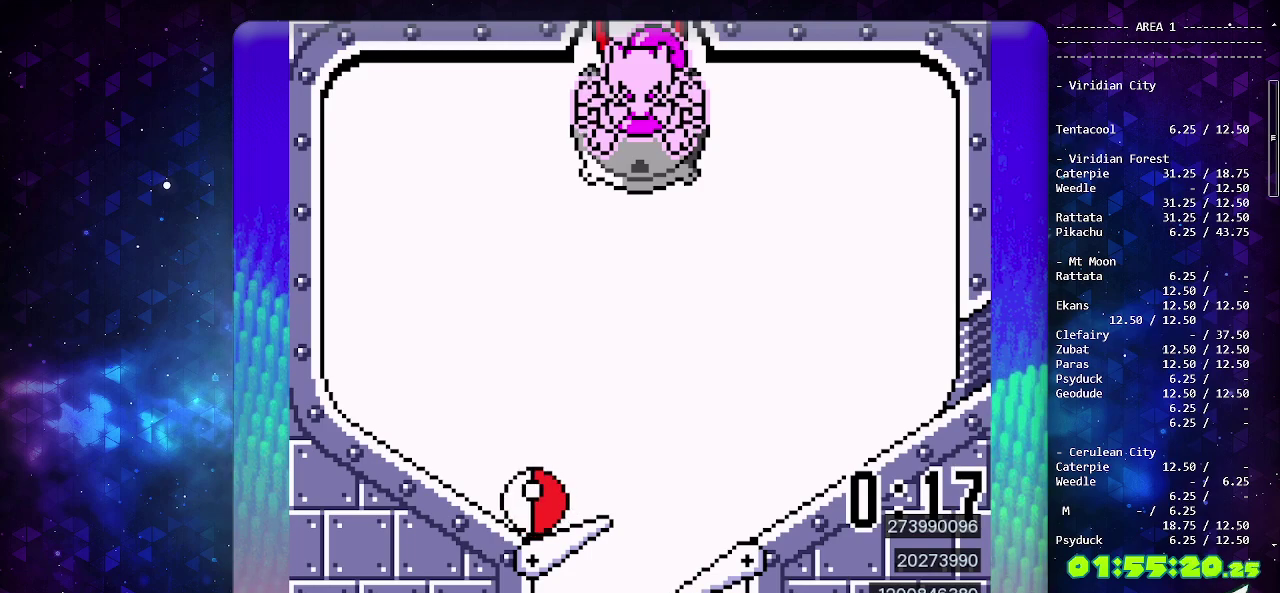
{"buttons": ["DPAD_LEFT"], "events": []}
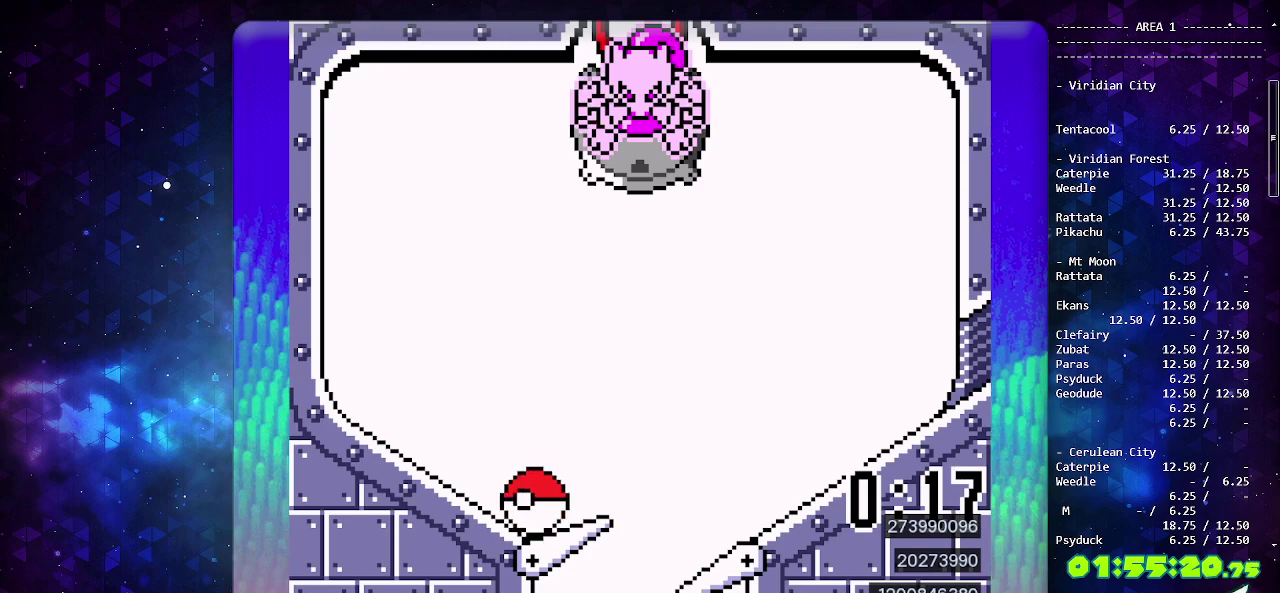
{"buttons": ["DPAD_LEFT"], "events": []}
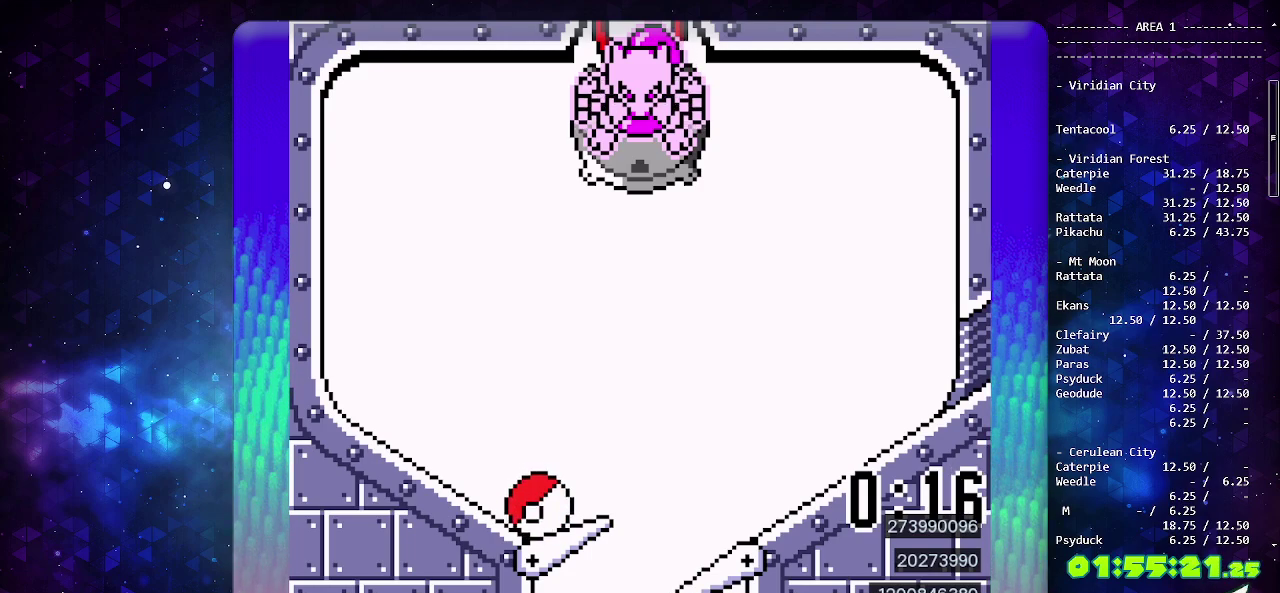
{"buttons": ["DPAD_LEFT"], "events": []}
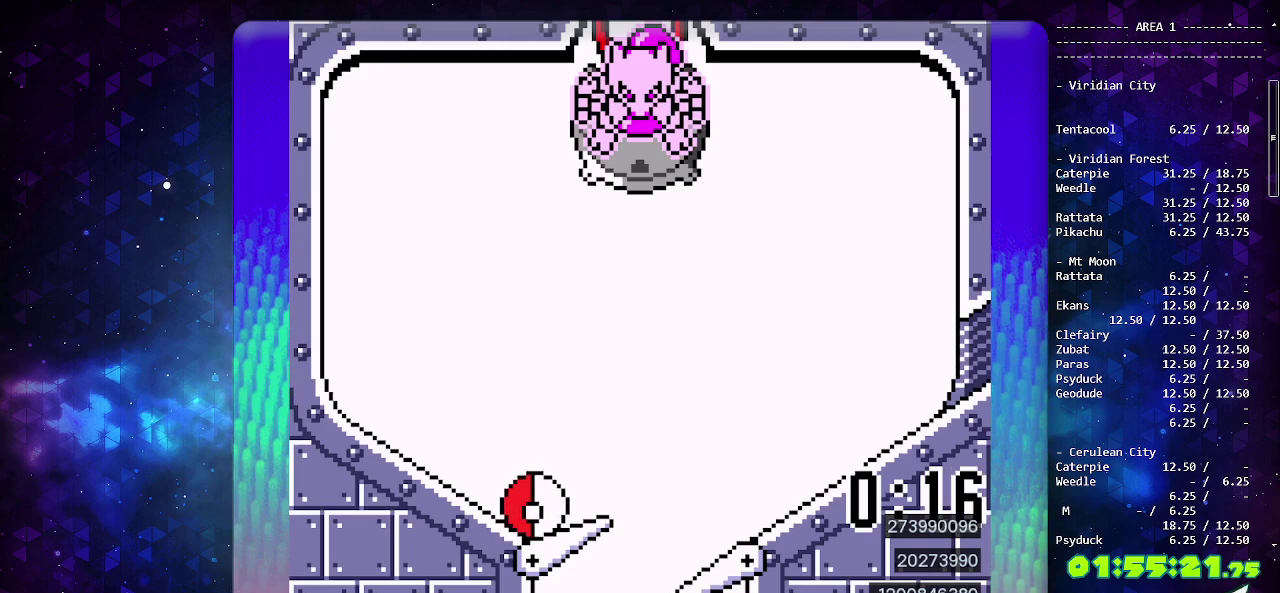
{"buttons": ["DPAD_LEFT"], "events": []}
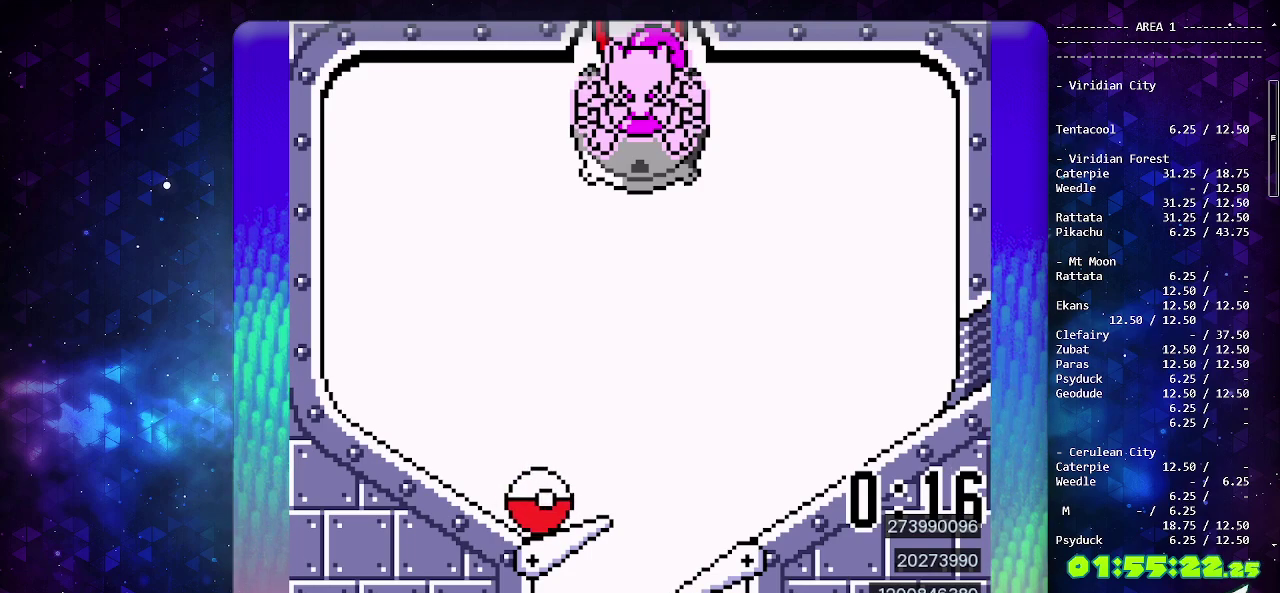
{"buttons": ["DPAD_LEFT"], "events": []}
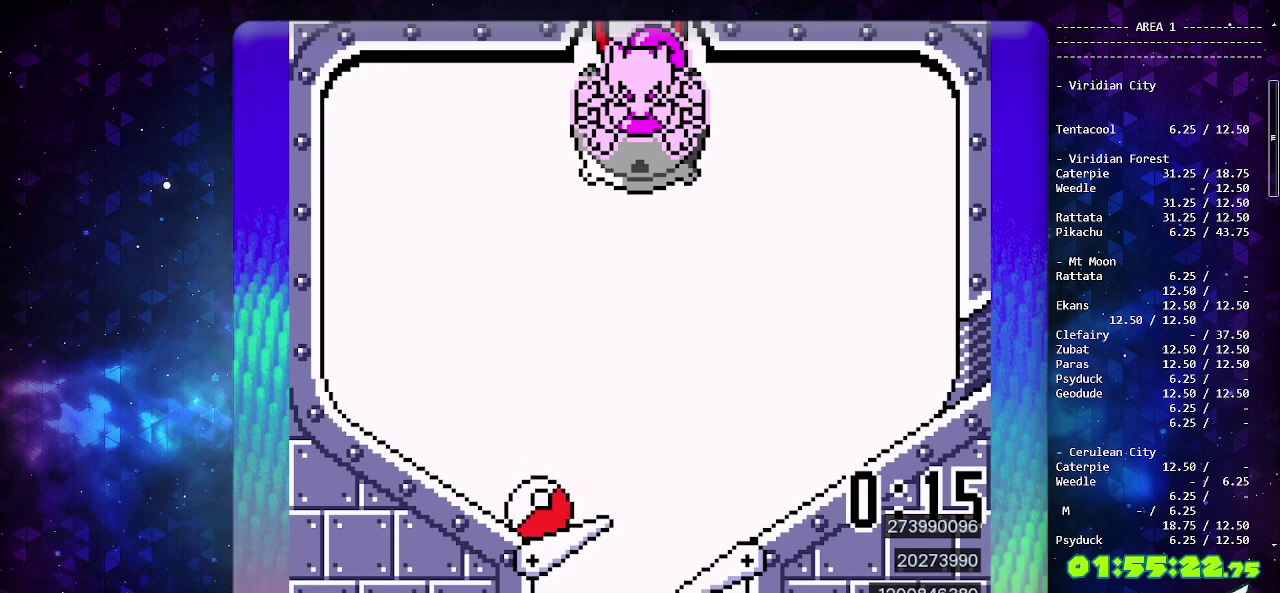
{"buttons": ["DPAD_LEFT"], "events": []}
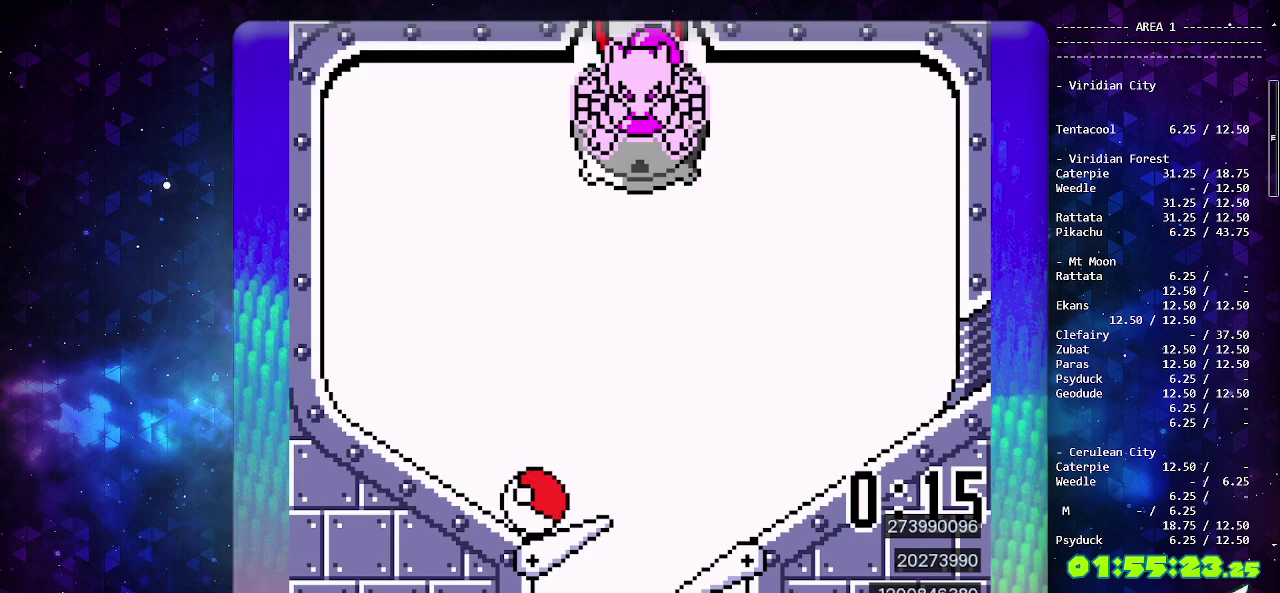
{"buttons": ["DPAD_LEFT"], "events": []}
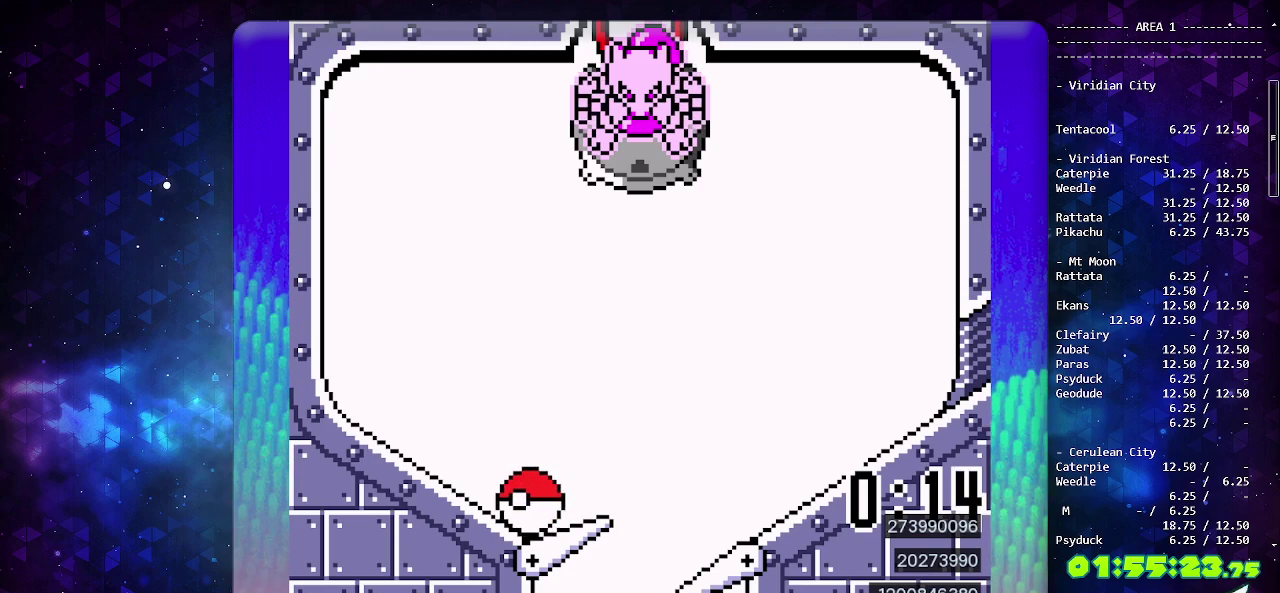
{"buttons": ["DPAD_LEFT"], "events": []}
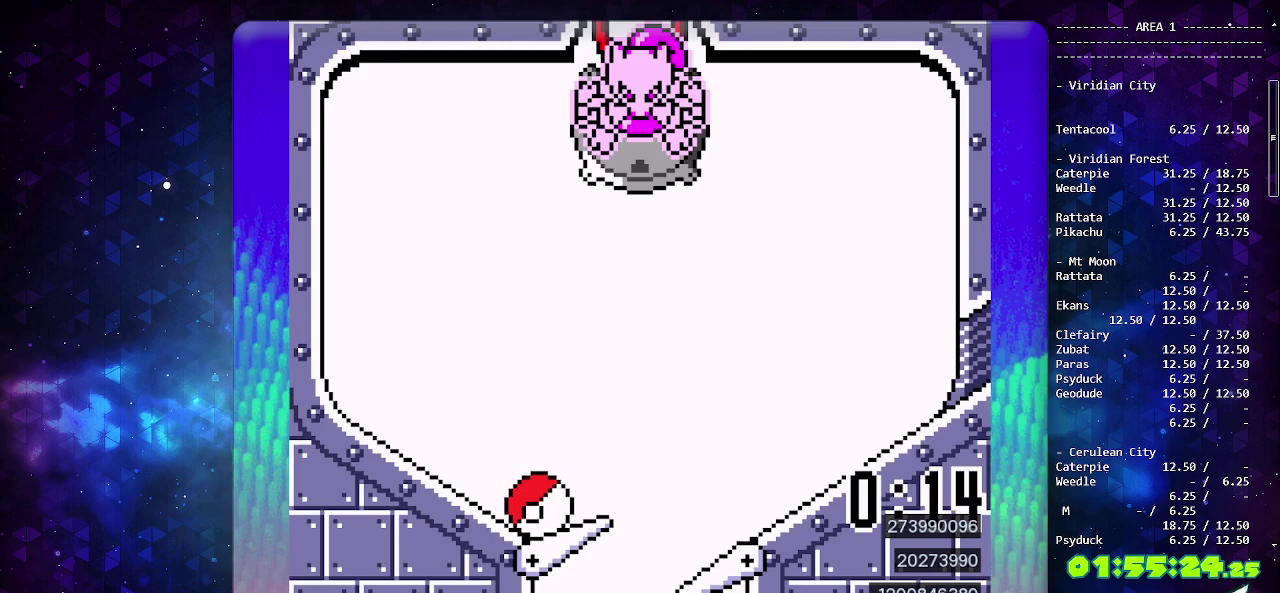
{"buttons": ["DPAD_LEFT"], "events": []}
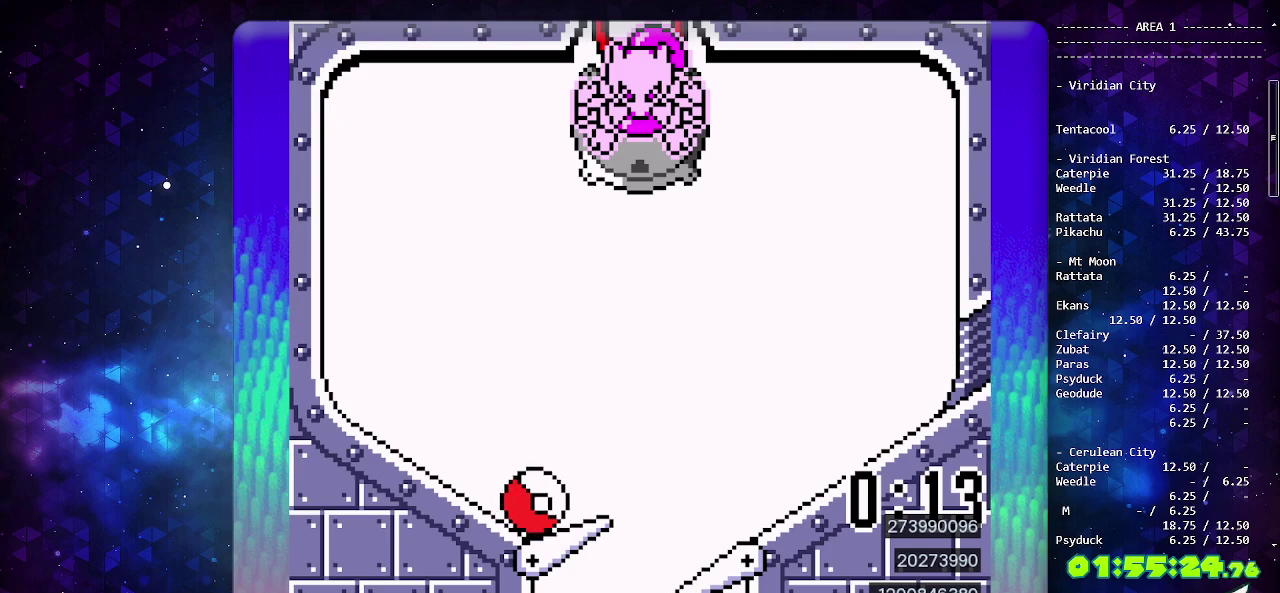
{"buttons": ["DPAD_LEFT"], "events": []}